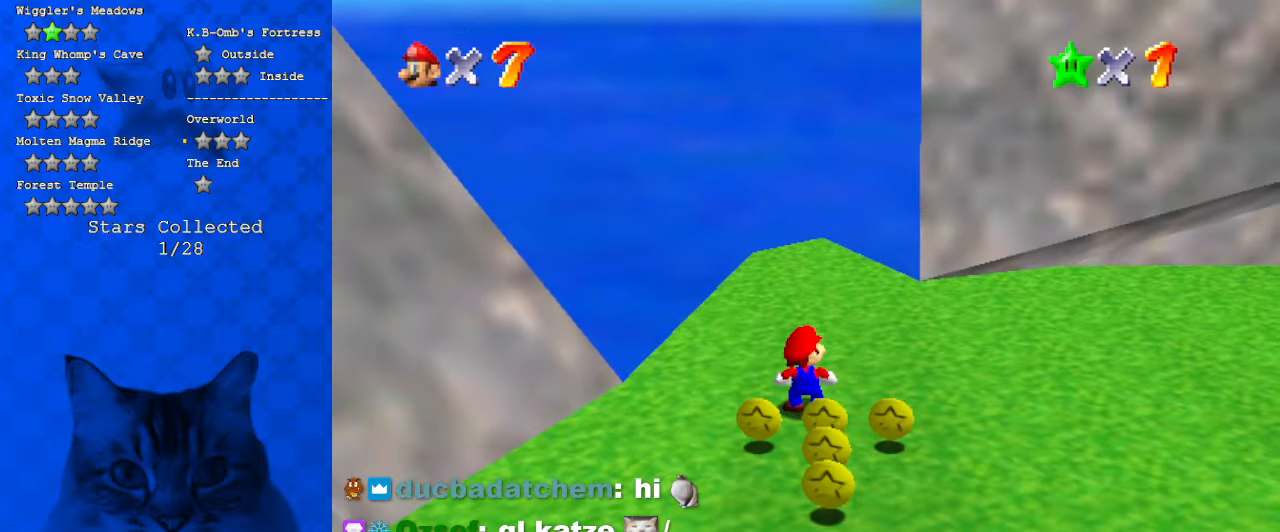
Gameplay with keyboard; each line is a JSON object with the keys held at the frame after it. "events" lists presses ("down") and releases ("up") of "a", "c", "ctrl", "d", "down", "left", "return", "right", "s", "shift", "up", "w", "x" and "y" between this image and that frame as [ms after this image, input, new state], when the widget could be followed in between. No other keys are recorded. Mouse input is not recorded.
{"keys": [], "events": [[134, "x", "up"]]}
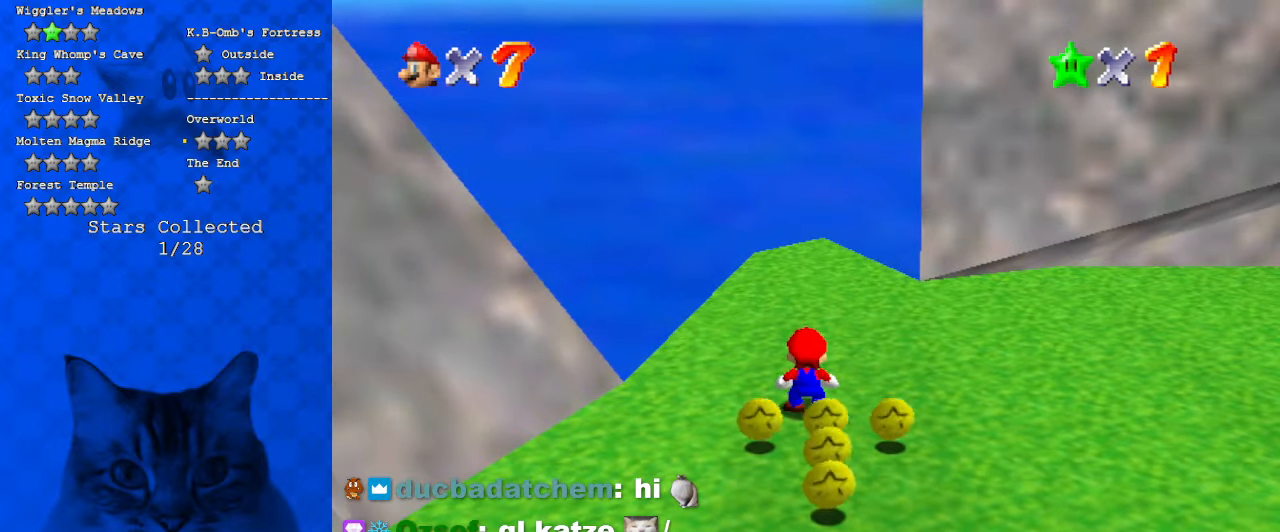
{"keys": [], "events": [[267, "s", "down"], [400, "s", "up"]]}
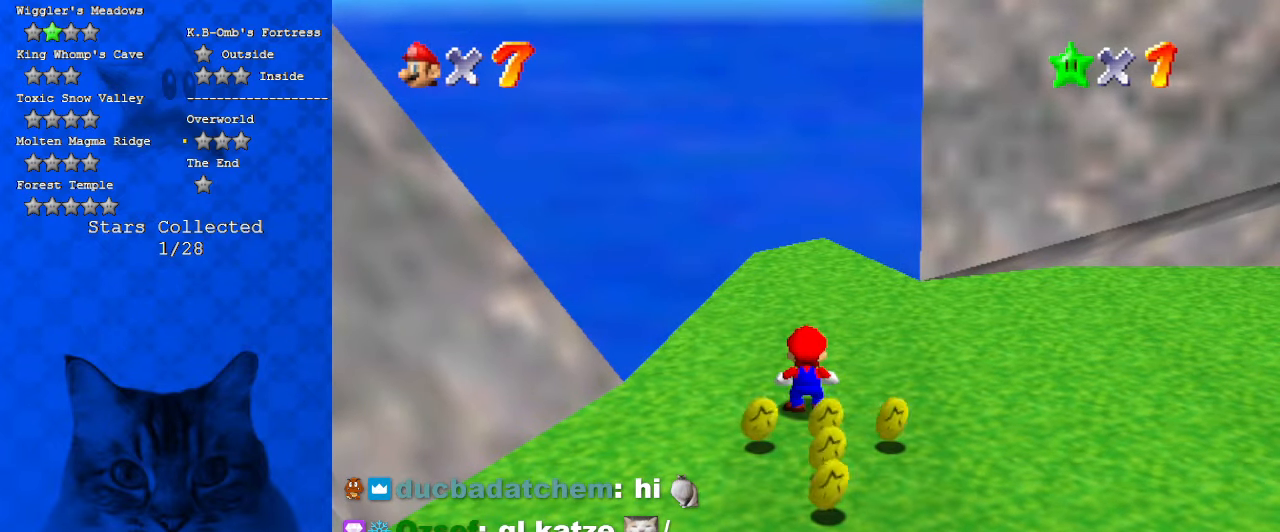
{"keys": [], "events": [[34, "shift", "down"], [167, "shift", "up"]]}
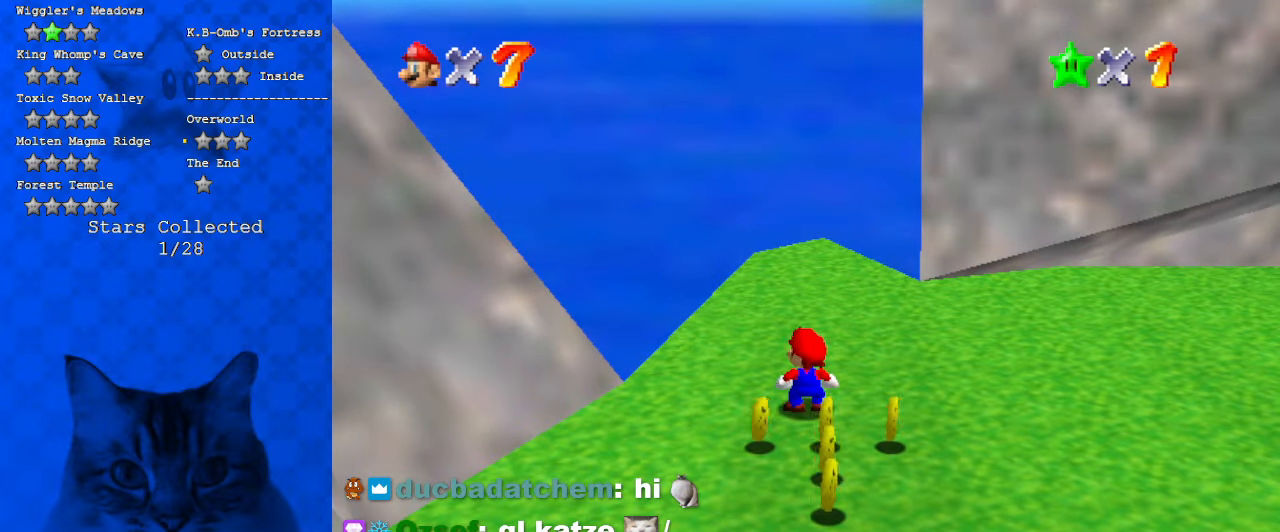
{"keys": [], "events": []}
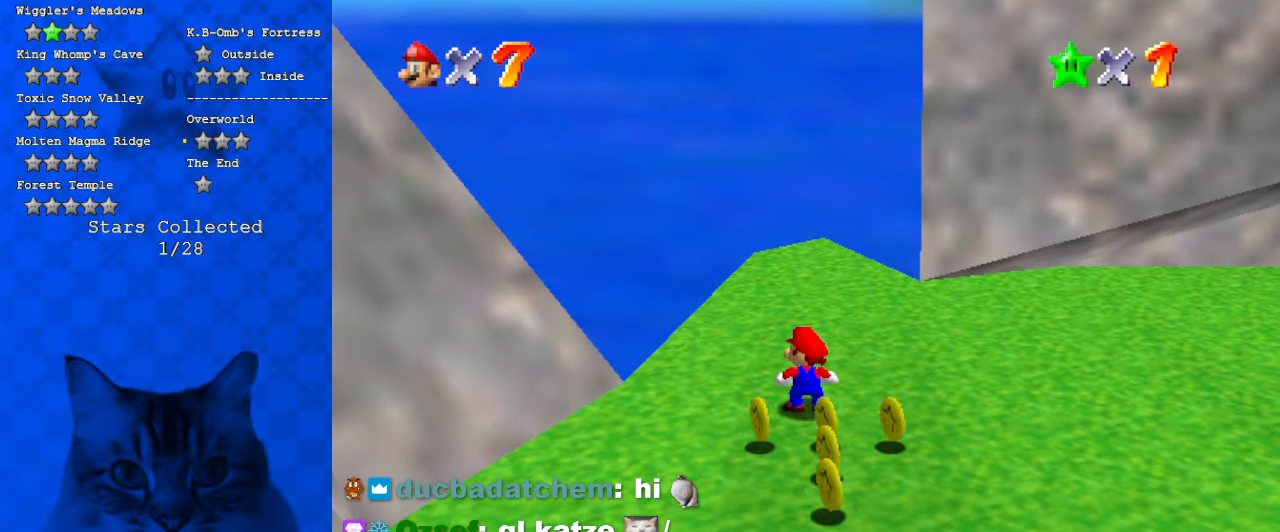
{"keys": [], "events": [[167, "return", "down"], [234, "return", "up"]]}
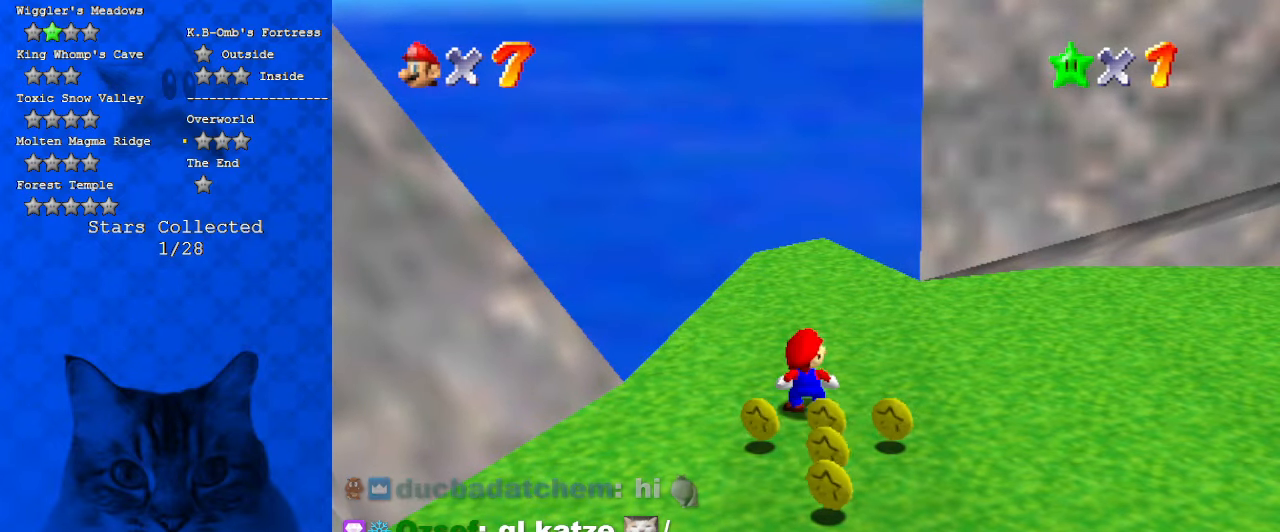
{"keys": ["left", "up"], "events": [[67, "a", "down"], [200, "a", "up"], [300, "a", "down"], [300, "right", "down"], [400, "a", "up"], [434, "up", "down"], [500, "left", "down"], [500, "right", "up"]]}
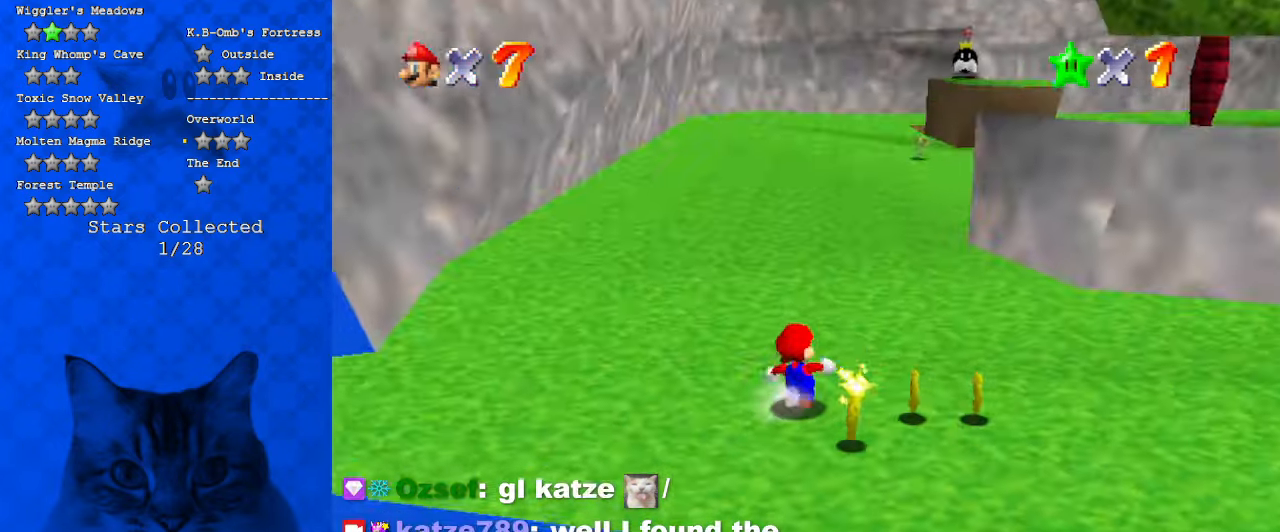
{"keys": ["down", "right"], "events": [[234, "up", "up"], [267, "a", "down"], [367, "down", "down"], [467, "a", "up"], [467, "left", "up"], [500, "right", "down"]]}
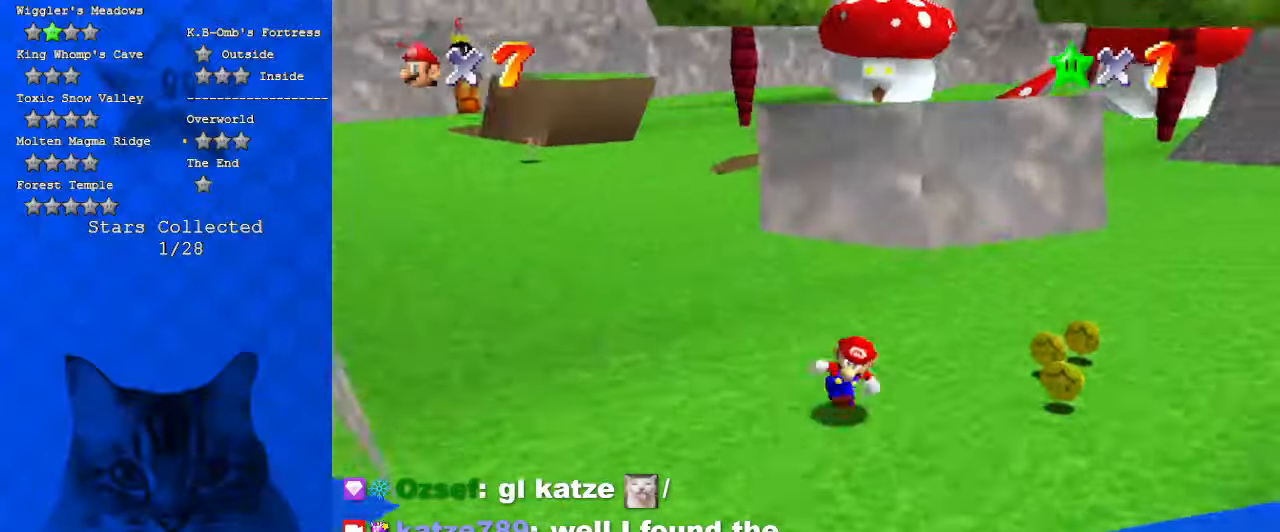
{"keys": ["left"], "events": [[134, "down", "up"], [267, "up", "down"], [367, "right", "up"], [434, "left", "down"], [500, "up", "up"]]}
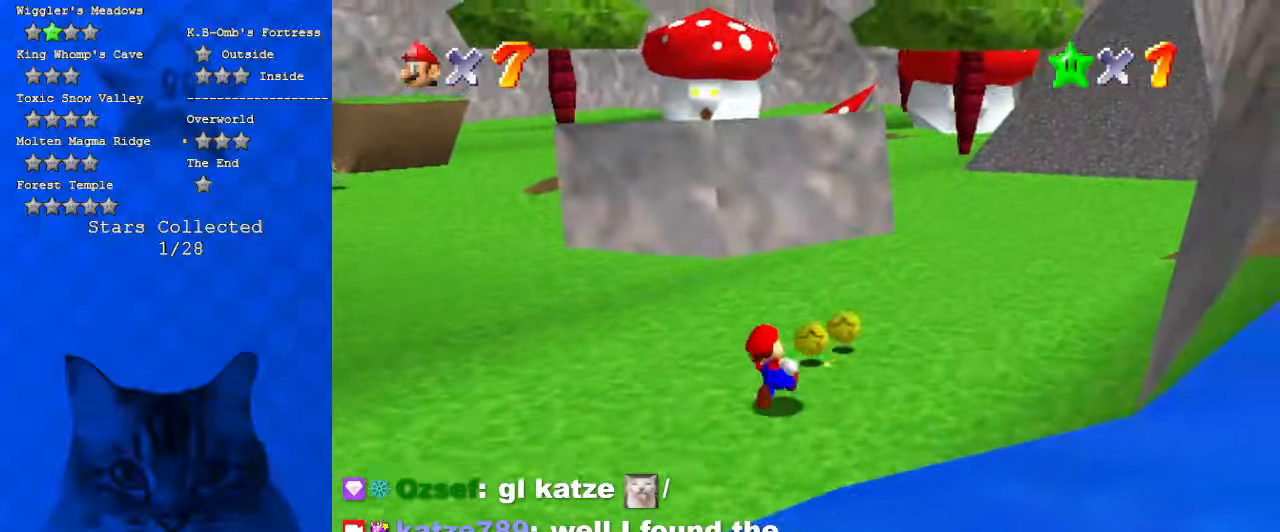
{"keys": ["down", "left"], "events": [[334, "down", "down"], [434, "left", "up"], [467, "left", "down"]]}
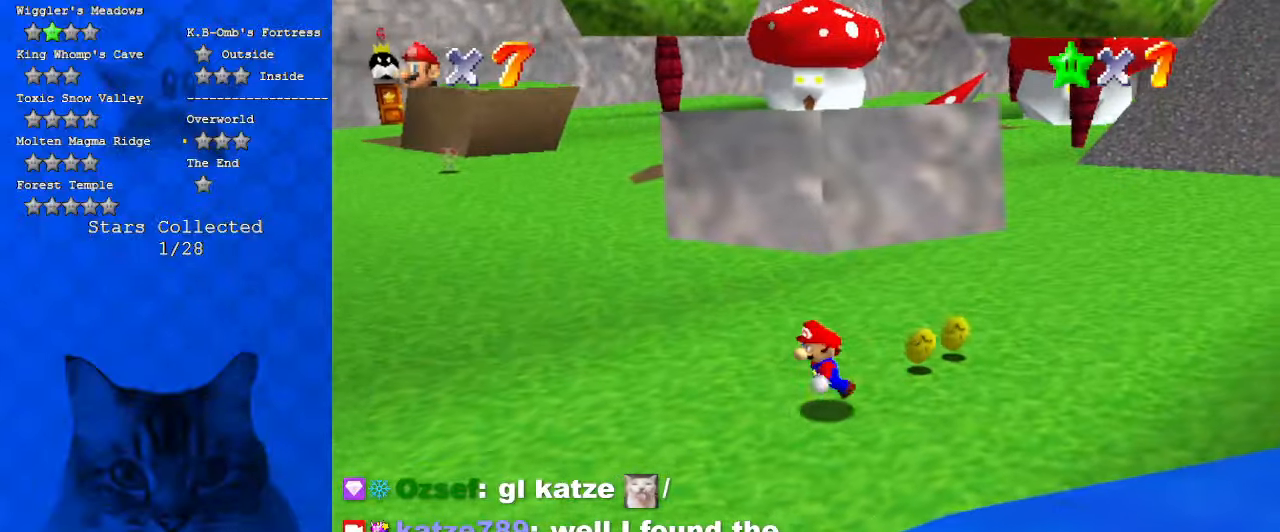
{"keys": ["down", "left"], "events": []}
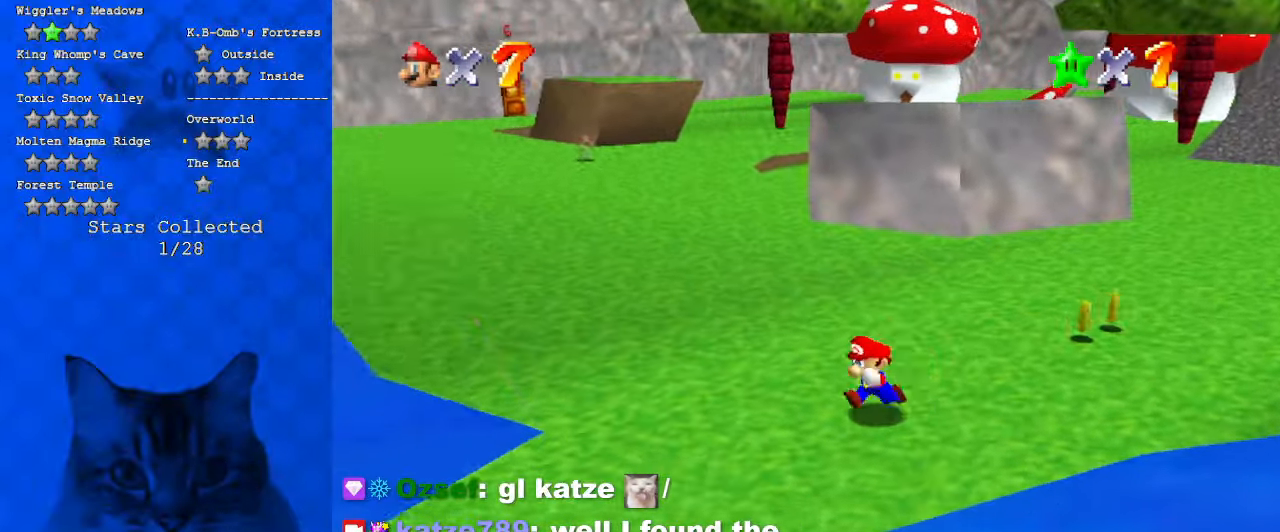
{"keys": ["down", "left"], "events": [[167, "y", "down"], [234, "ctrl", "down"], [334, "left", "up"], [334, "y", "up"], [400, "ctrl", "up"], [500, "left", "down"]]}
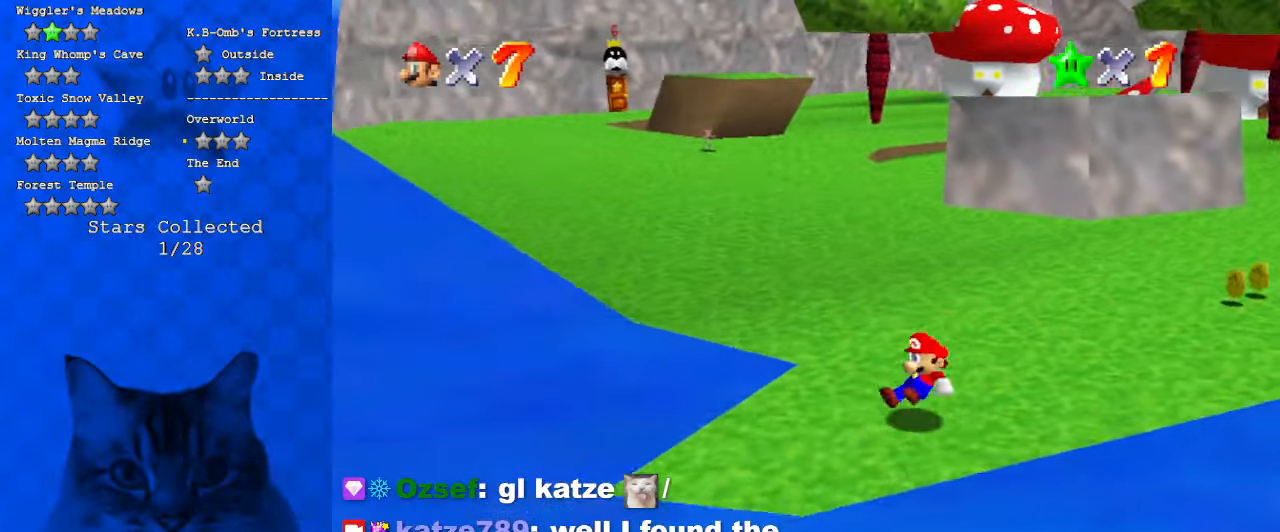
{"keys": ["down"], "events": [[200, "left", "up"]]}
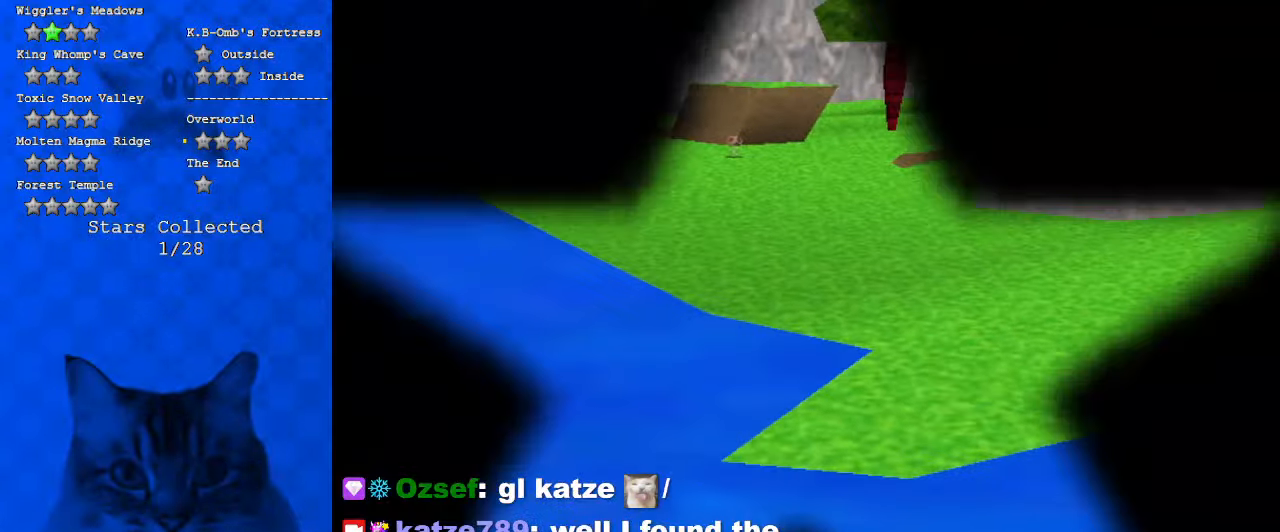
{"keys": [], "events": [[67, "down", "up"]]}
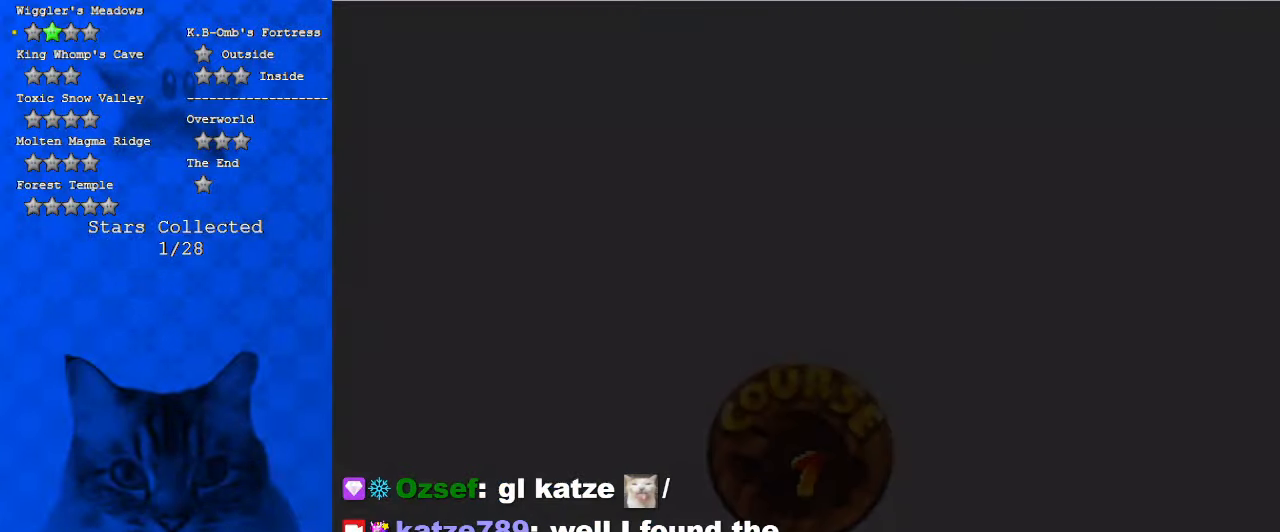
{"keys": ["return"], "events": [[500, "return", "down"]]}
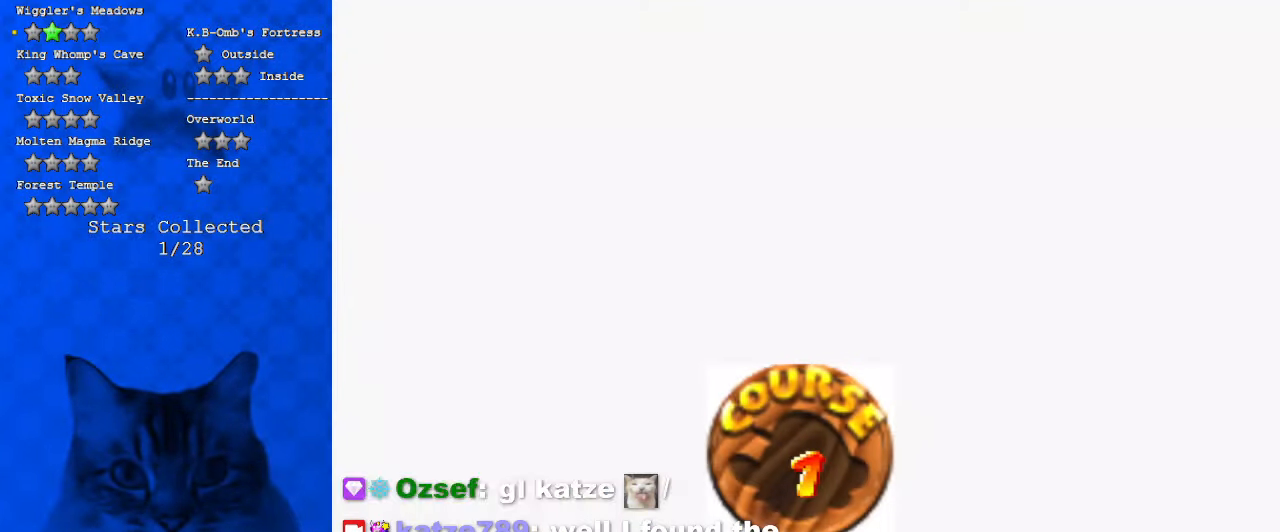
{"keys": [], "events": [[134, "return", "up"], [234, "return", "down"], [267, "return", "up"], [367, "return", "down"], [467, "return", "up"]]}
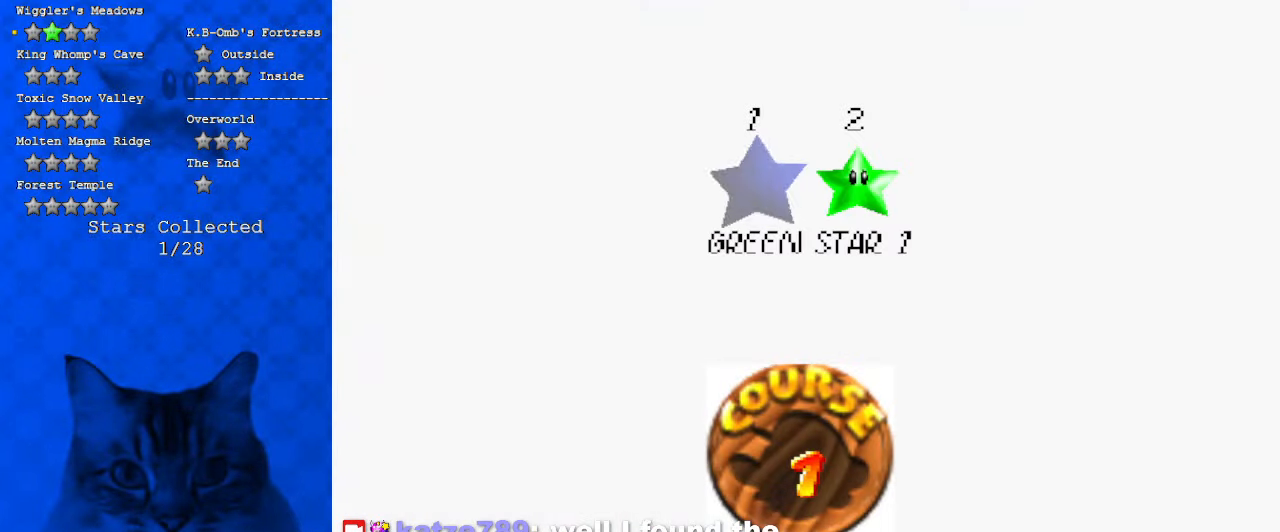
{"keys": [], "events": [[67, "return", "down"], [100, "return", "up"], [200, "return", "down"], [334, "return", "up"]]}
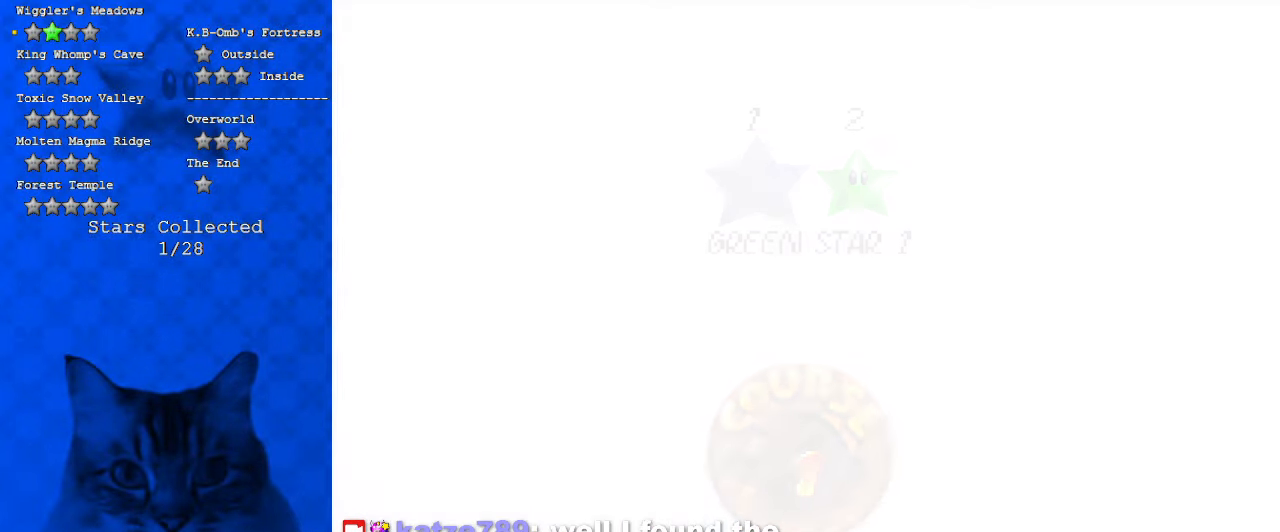
{"keys": [], "events": []}
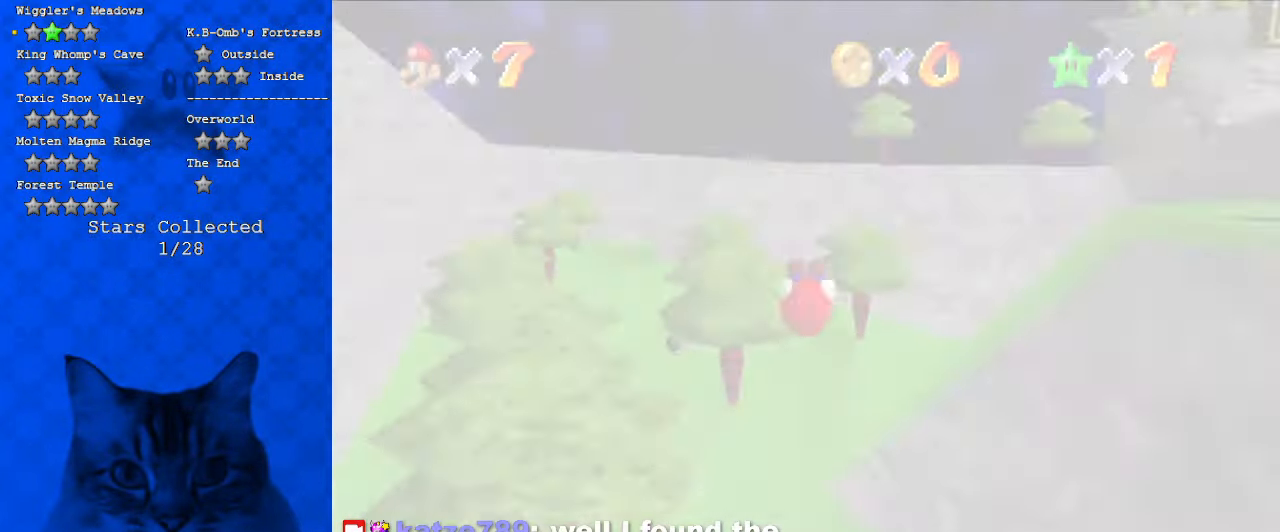
{"keys": ["up"], "events": [[34, "up", "down"]]}
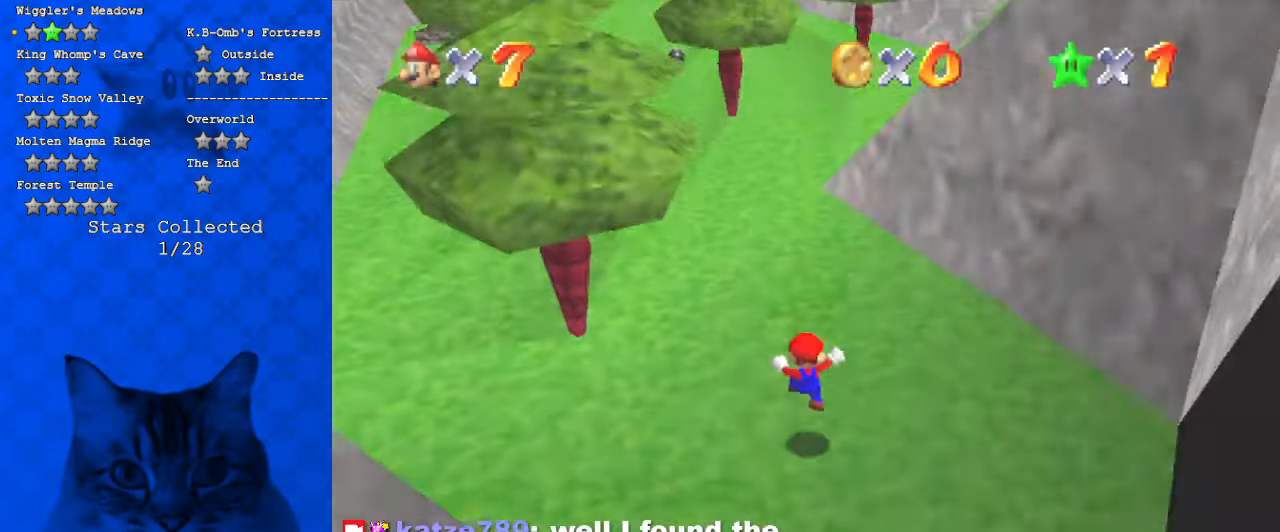
{"keys": ["up"], "events": []}
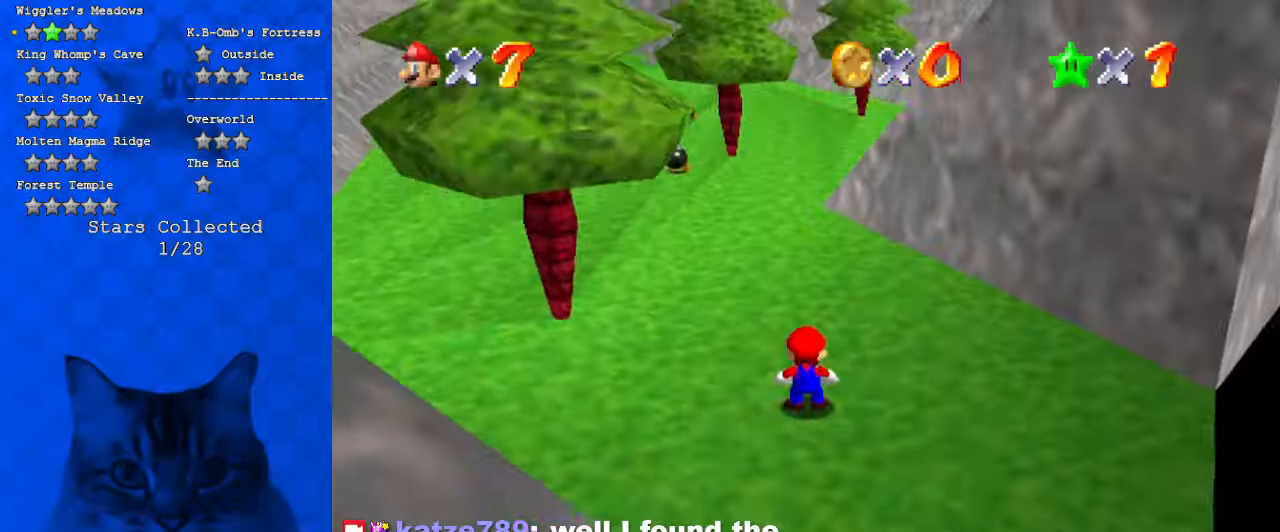
{"keys": ["right", "up"], "events": [[100, "right", "down"], [200, "d", "down"], [200, "right", "up"], [334, "d", "up"], [434, "right", "down"]]}
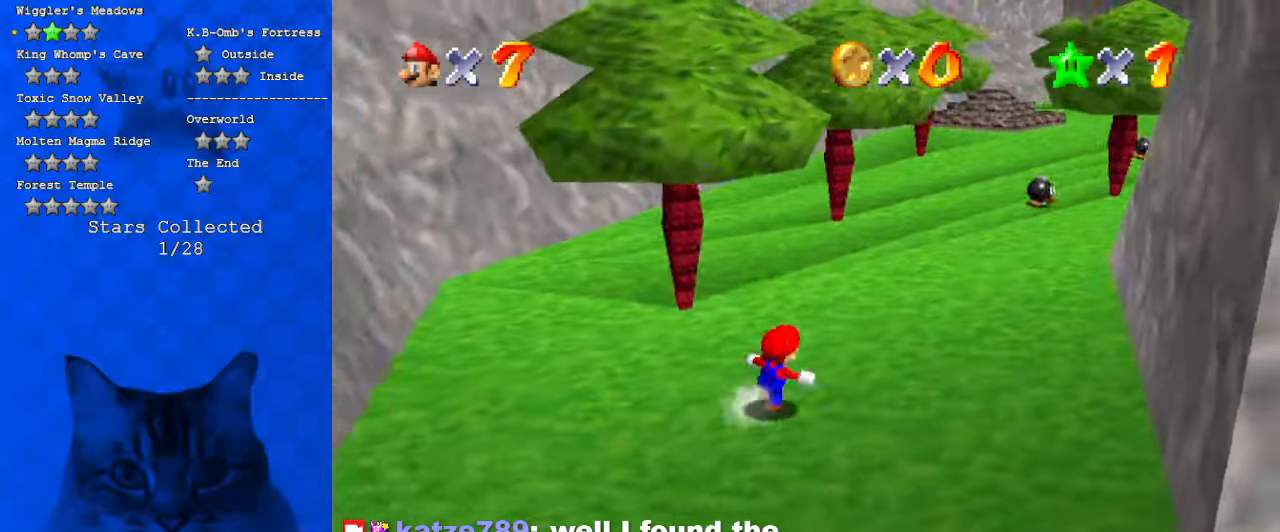
{"keys": ["right", "up"], "events": [[34, "shift", "down"], [167, "shift", "up"]]}
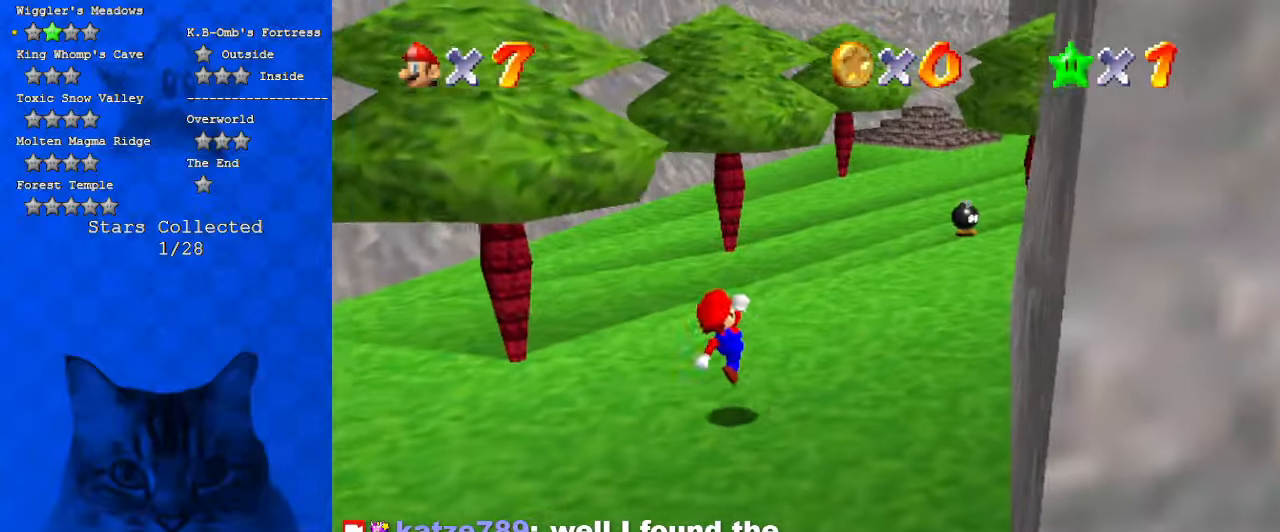
{"keys": ["c", "left", "s", "up"], "events": [[67, "ctrl", "down"], [134, "shift", "down"], [234, "ctrl", "up"], [234, "shift", "up"], [267, "right", "up"], [300, "c", "down"], [367, "s", "down"], [467, "left", "down"]]}
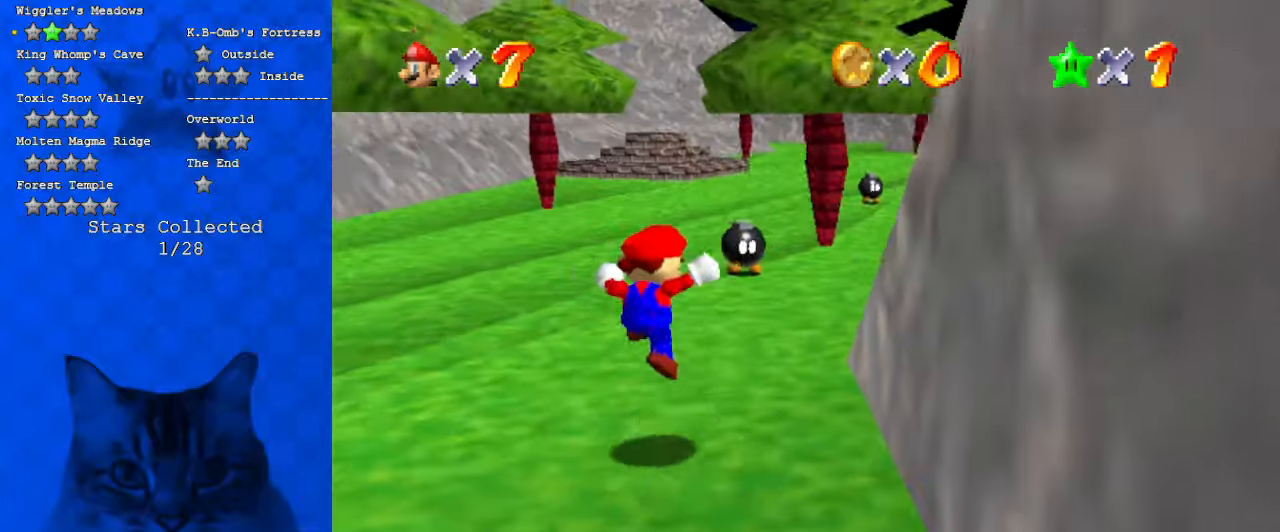
{"keys": ["up"], "events": [[67, "c", "up"], [67, "s", "up"], [100, "left", "up"], [234, "shift", "down"], [334, "ctrl", "down"], [467, "shift", "up"], [500, "ctrl", "up"]]}
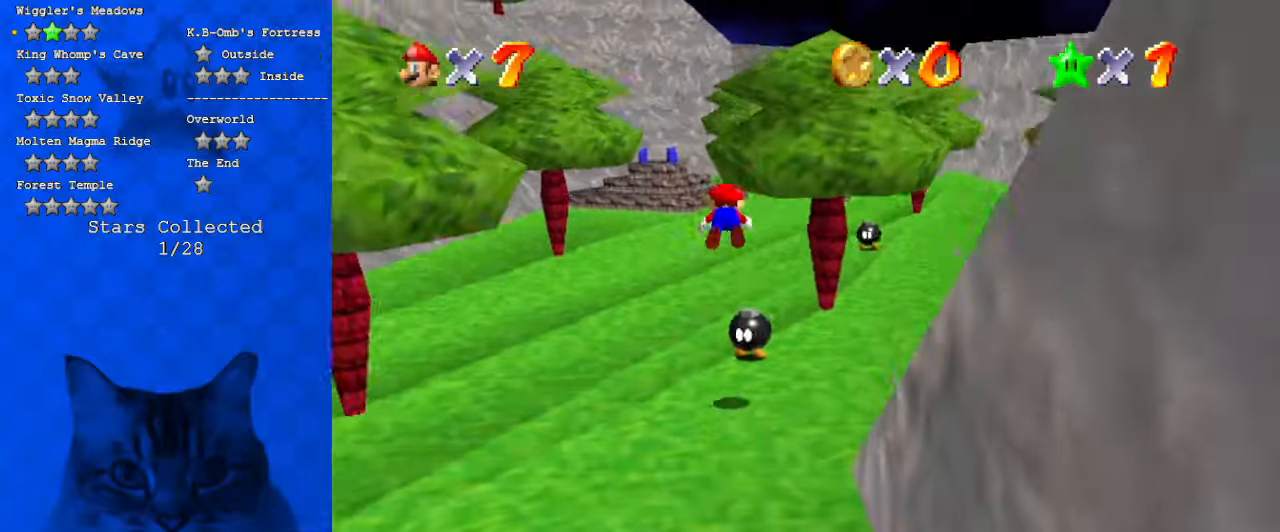
{"keys": ["c", "left", "up"], "events": [[200, "left", "down"], [400, "c", "down"]]}
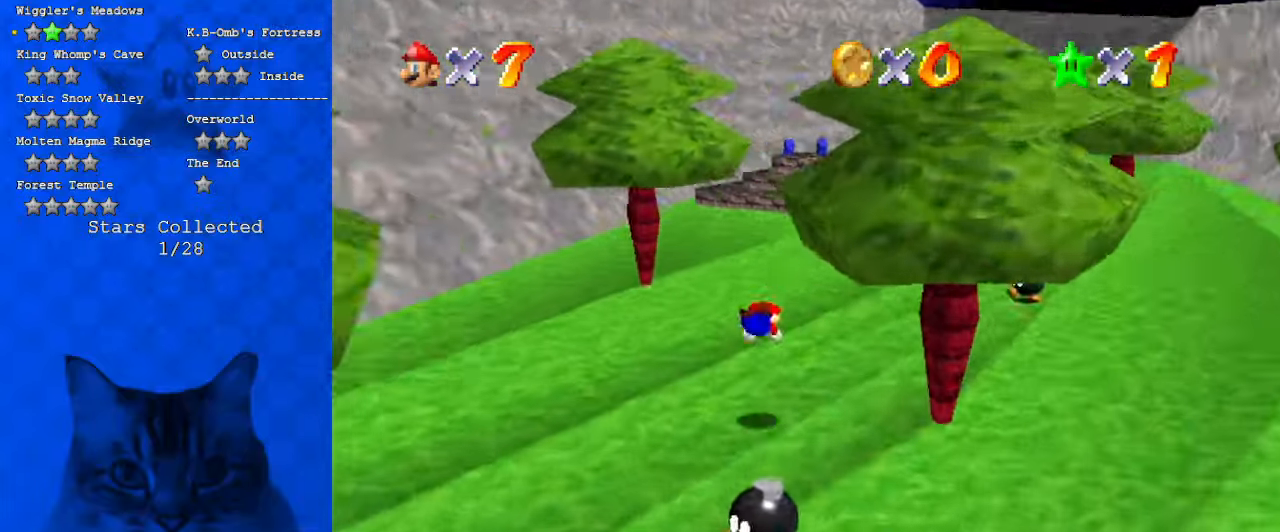
{"keys": ["c", "right", "up"], "events": [[34, "c", "up"], [34, "left", "up"], [200, "ctrl", "down"], [200, "shift", "down"], [300, "right", "down"], [334, "ctrl", "up"], [334, "shift", "up"], [434, "c", "down"]]}
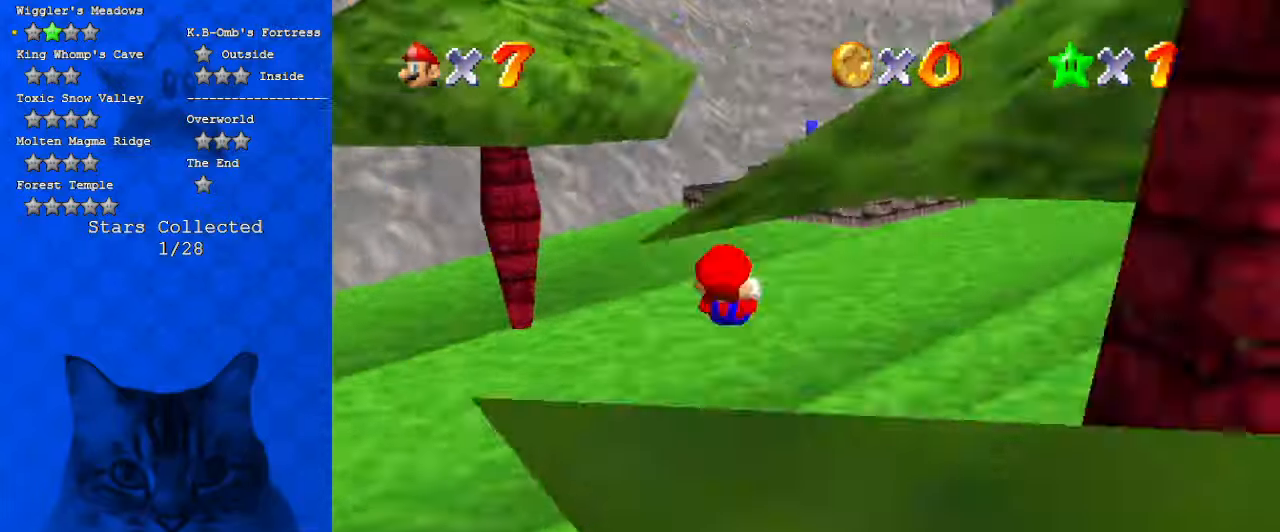
{"keys": ["right", "shift", "up", "y"], "events": [[67, "c", "up"], [134, "s", "down"], [167, "right", "up"], [267, "s", "up"], [400, "y", "down"], [500, "right", "down"], [500, "shift", "down"]]}
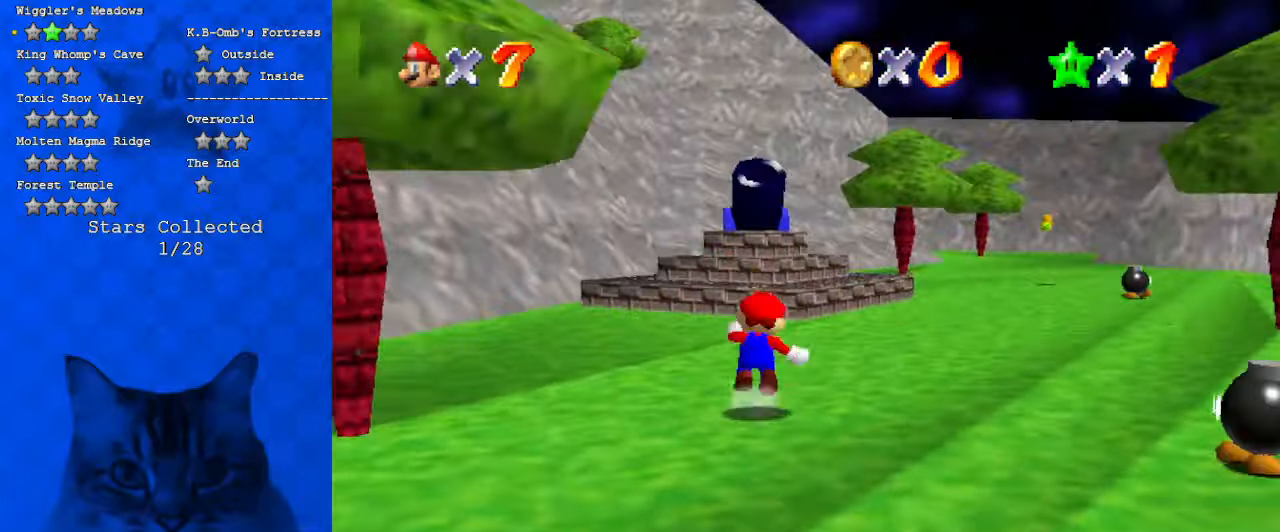
{"keys": ["right", "up", "y"], "events": [[234, "shift", "up"], [334, "right", "up"], [434, "right", "down"]]}
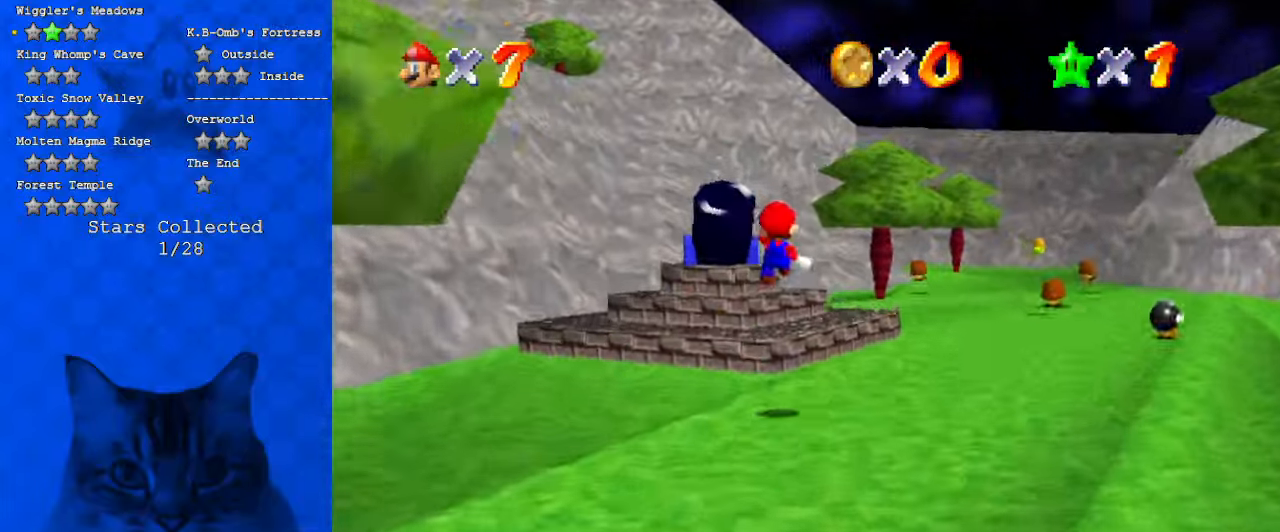
{"keys": ["right", "shift", "up", "y"], "events": [[467, "shift", "down"]]}
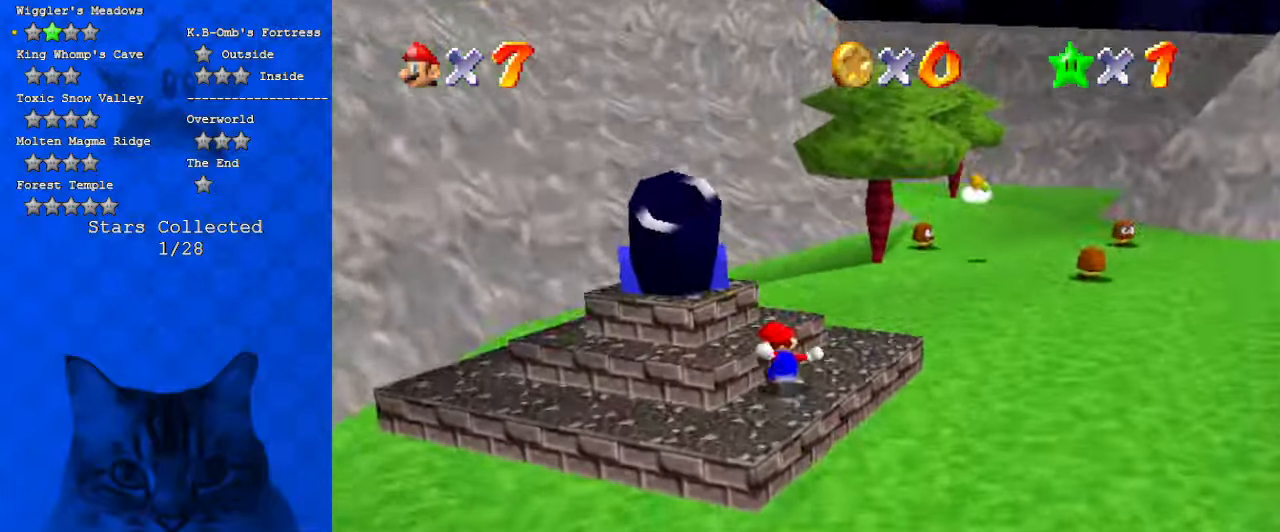
{"keys": ["c", "right", "up"], "events": [[34, "right", "up"], [167, "y", "up"], [200, "right", "down"], [200, "shift", "up"], [500, "c", "down"]]}